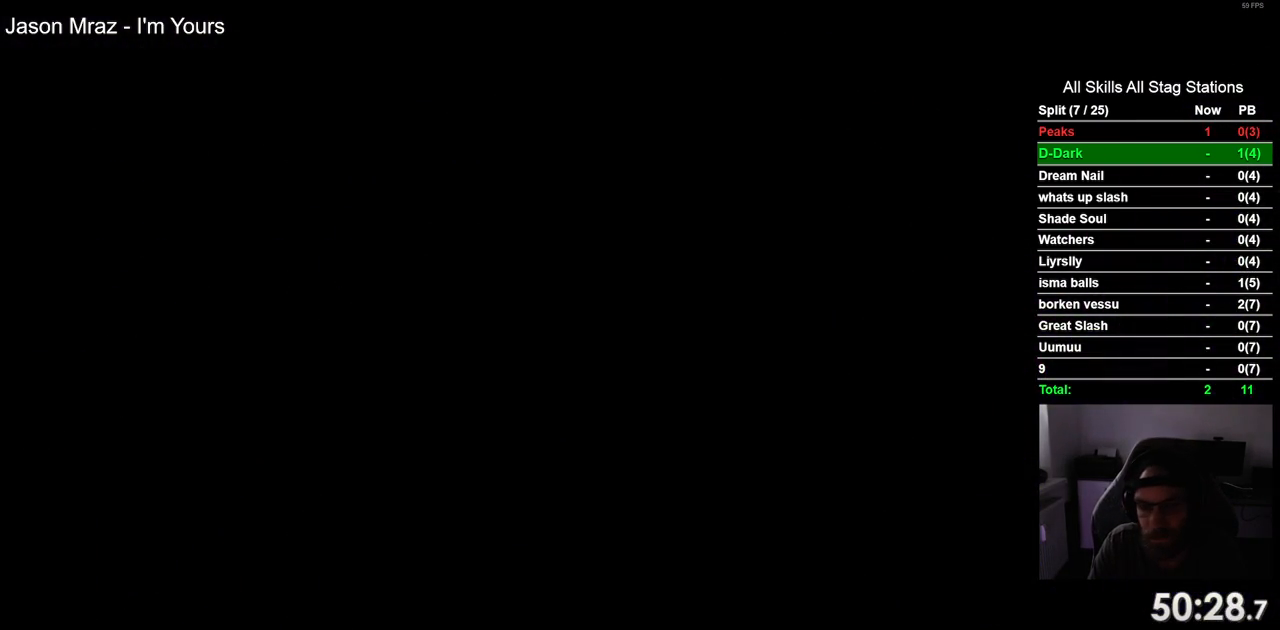
Gameplay with a controller (PlayStation layout); each line is a JSON object with the inputs held at the frame after it. "events" lists button and stick changes between this image and that frame as [ms after this image, input, new state], when the widget could be followed in between. Not read: L1 R1 SQUARE.
{"buttons": ["DPAD_RIGHT"], "left_stick": "center", "right_stick": "center", "events": [[450, "DPAD_RIGHT", "down"]]}
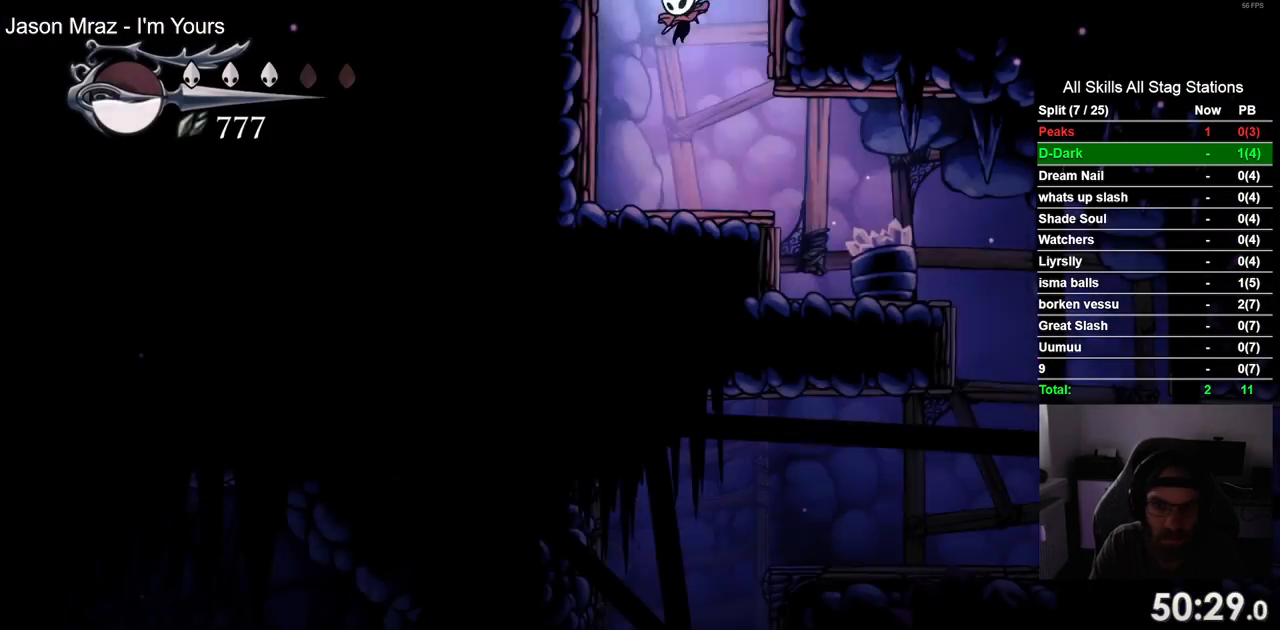
{"buttons": ["DPAD_RIGHT"], "left_stick": "center", "right_stick": "center", "events": []}
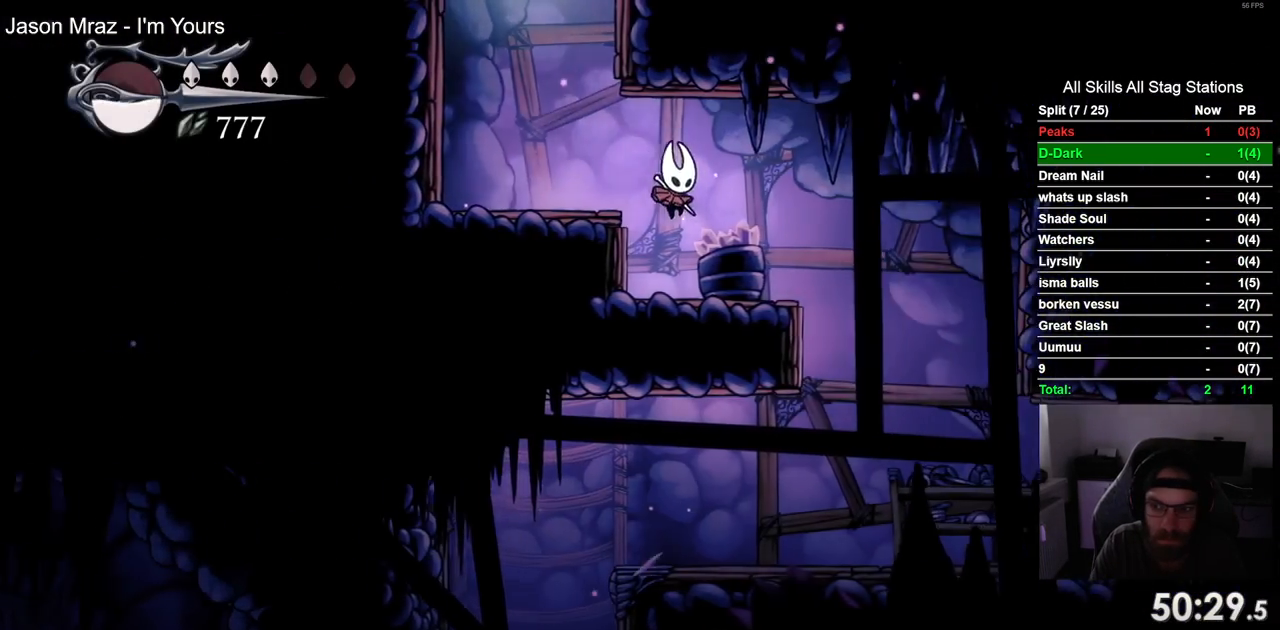
{"buttons": [], "left_stick": "center", "right_stick": "center", "events": [[483, "DPAD_RIGHT", "up"]]}
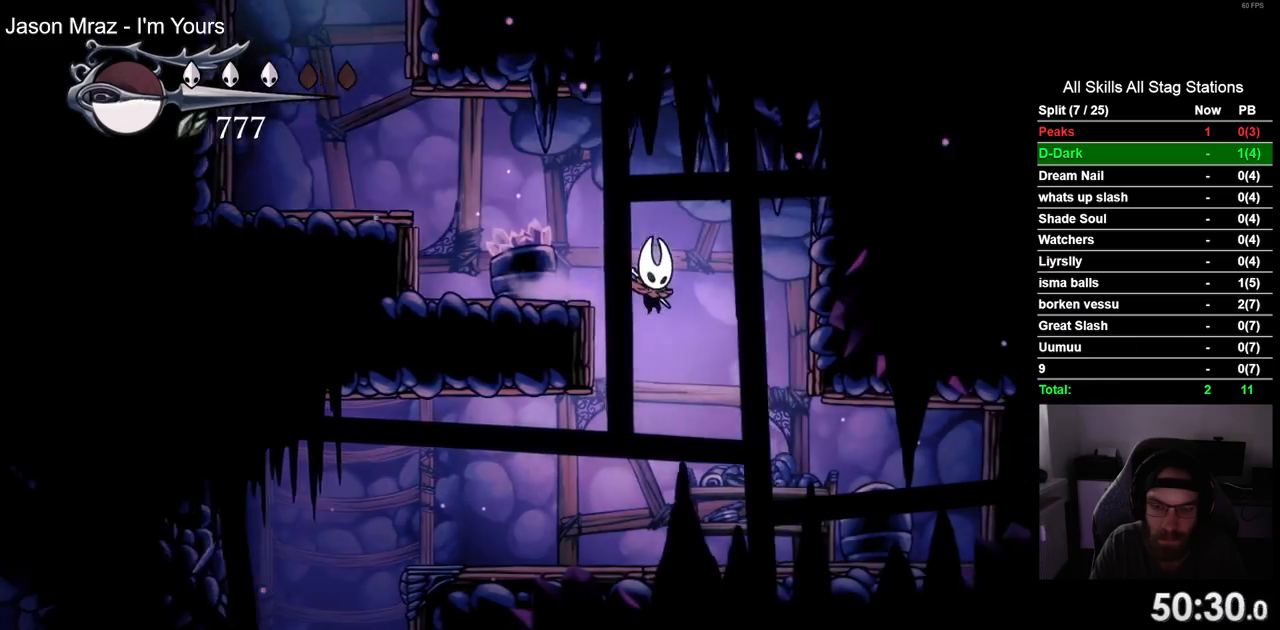
{"buttons": ["DPAD_LEFT"], "left_stick": "center", "right_stick": "center", "events": [[117, "DPAD_LEFT", "down"]]}
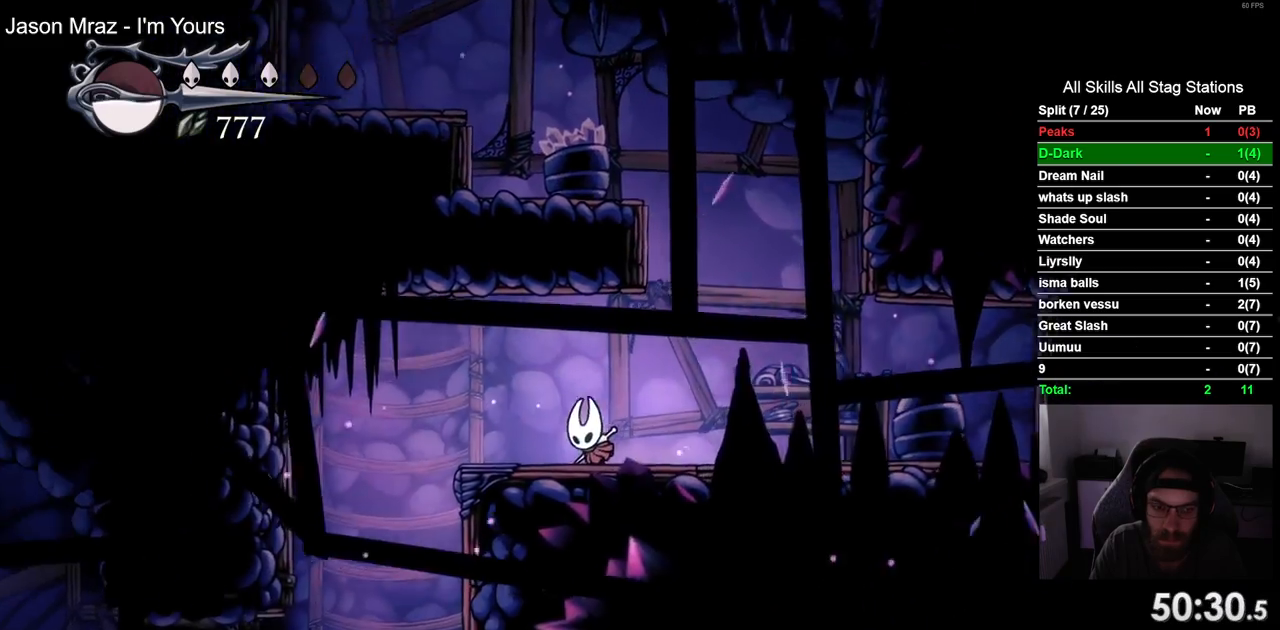
{"buttons": [], "left_stick": "center", "right_stick": "center", "events": [[417, "DPAD_LEFT", "up"]]}
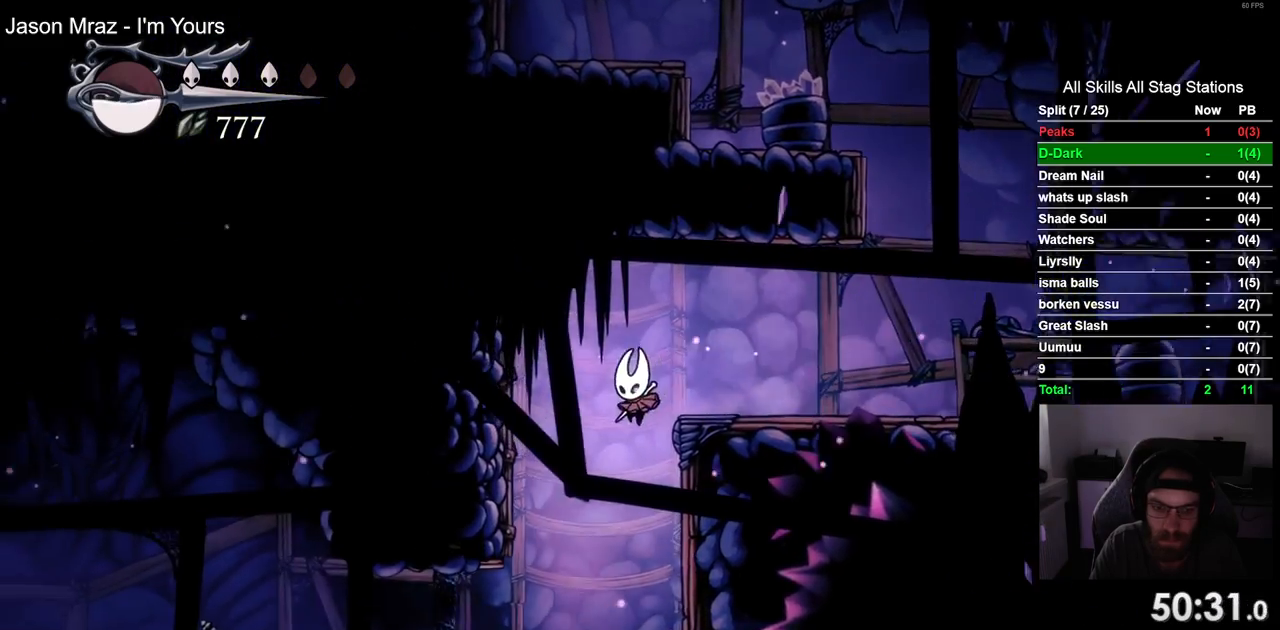
{"buttons": [], "left_stick": "center", "right_stick": "center", "events": []}
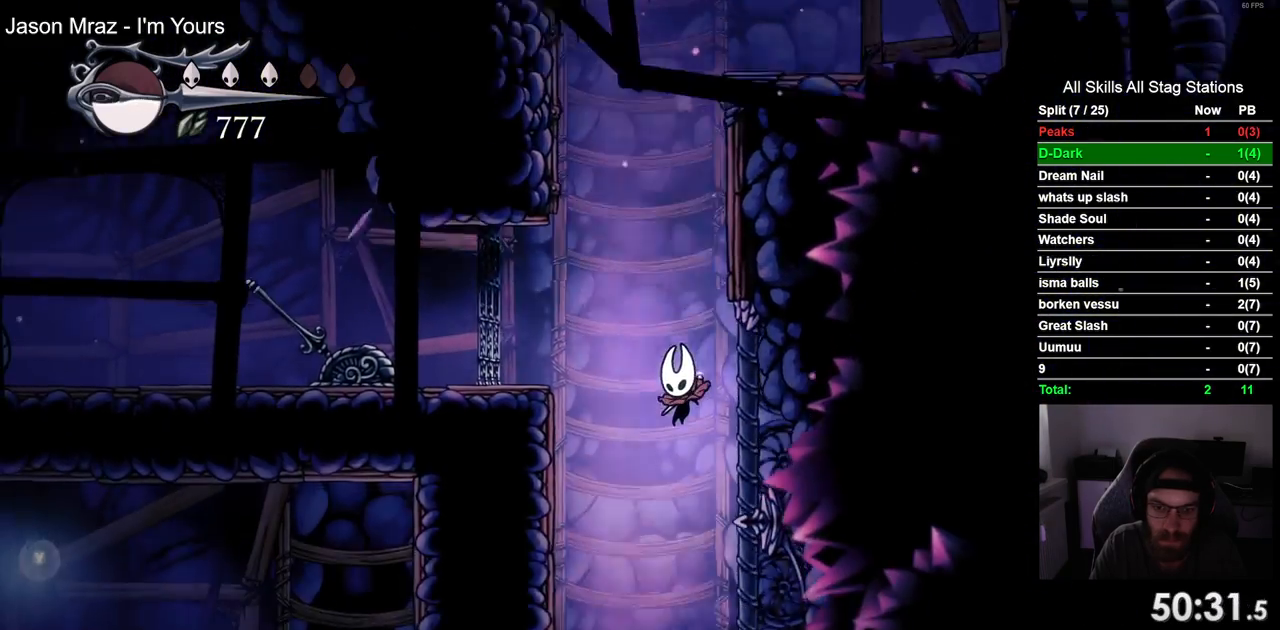
{"buttons": [], "left_stick": "center", "right_stick": "center", "events": []}
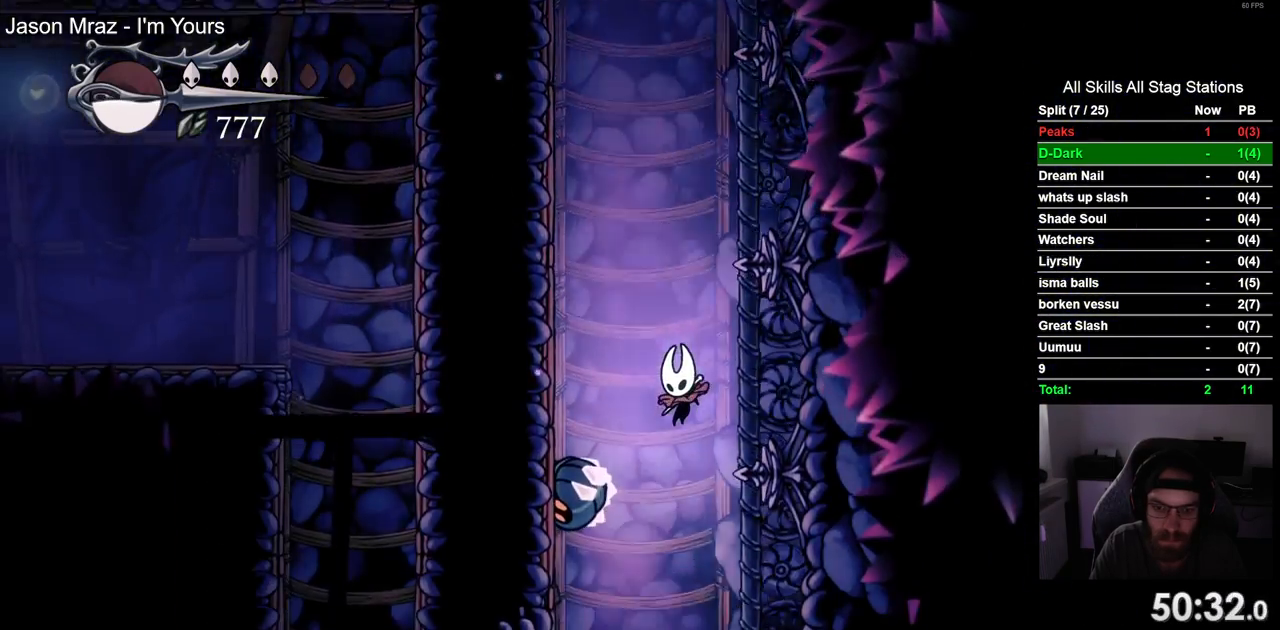
{"buttons": [], "left_stick": "center", "right_stick": "center", "events": []}
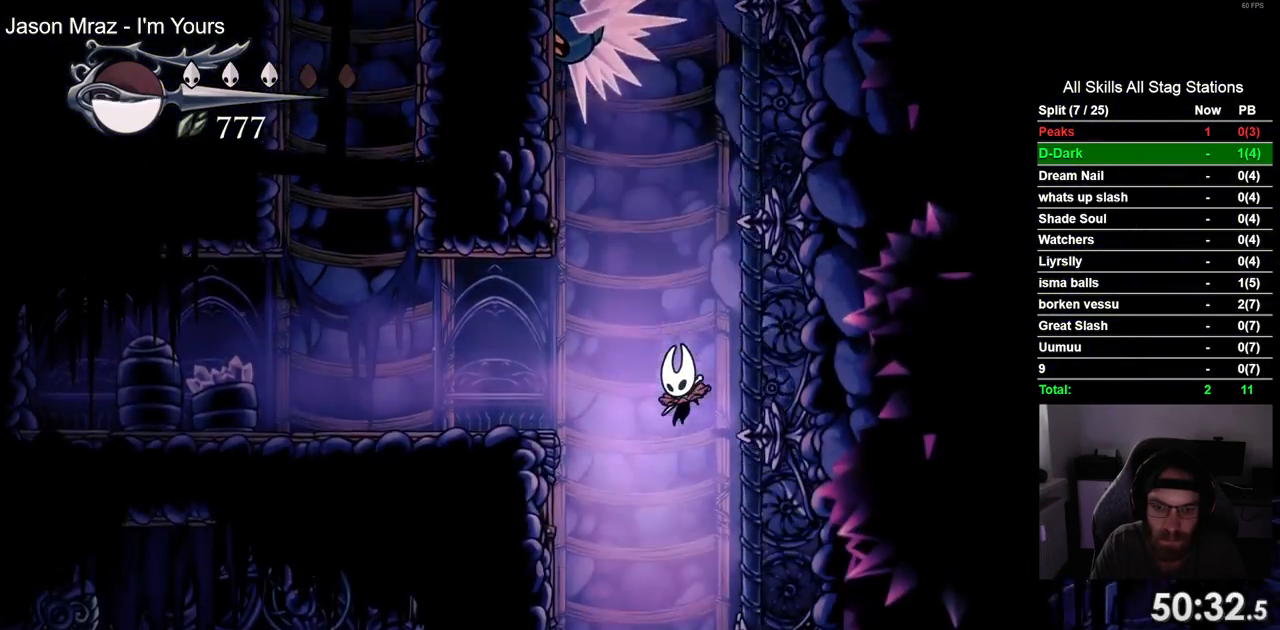
{"buttons": ["R2", "DPAD_RIGHT"], "left_stick": "center", "right_stick": "center", "events": [[350, "DPAD_RIGHT", "down"], [367, "R2", "down"]]}
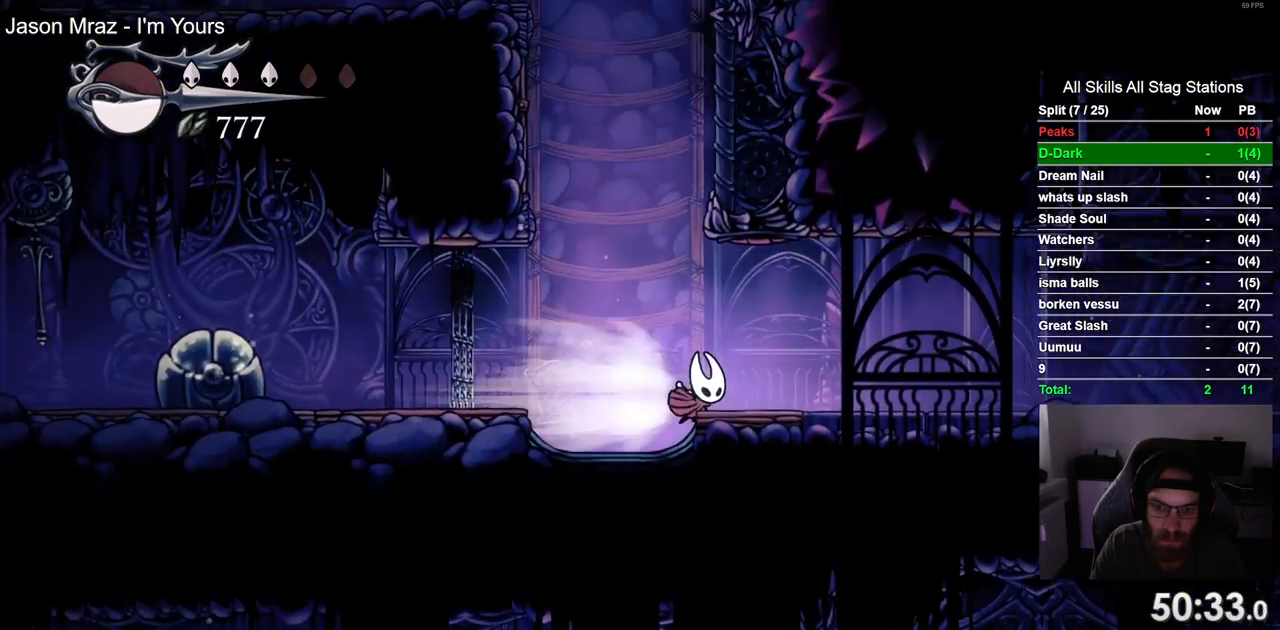
{"buttons": ["DPAD_RIGHT"], "left_stick": "center", "right_stick": "center", "events": [[83, "R2", "up"], [333, "CROSS", "down"], [483, "CROSS", "up"]]}
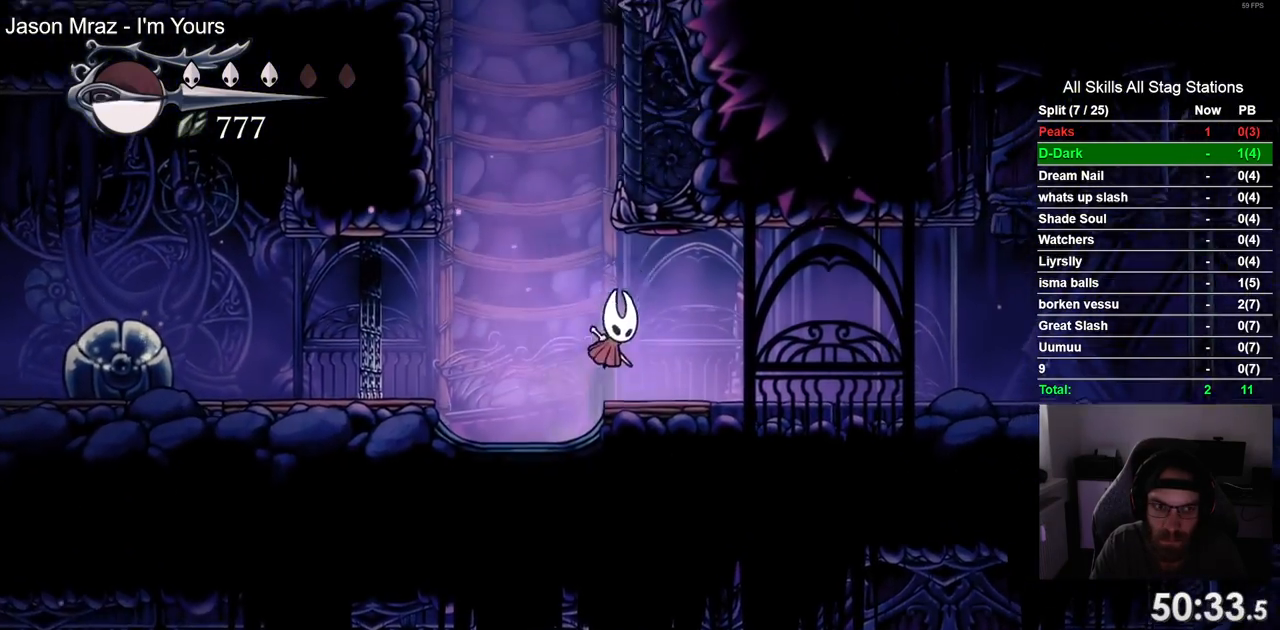
{"buttons": ["DPAD_RIGHT"], "left_stick": "center", "right_stick": "center", "events": []}
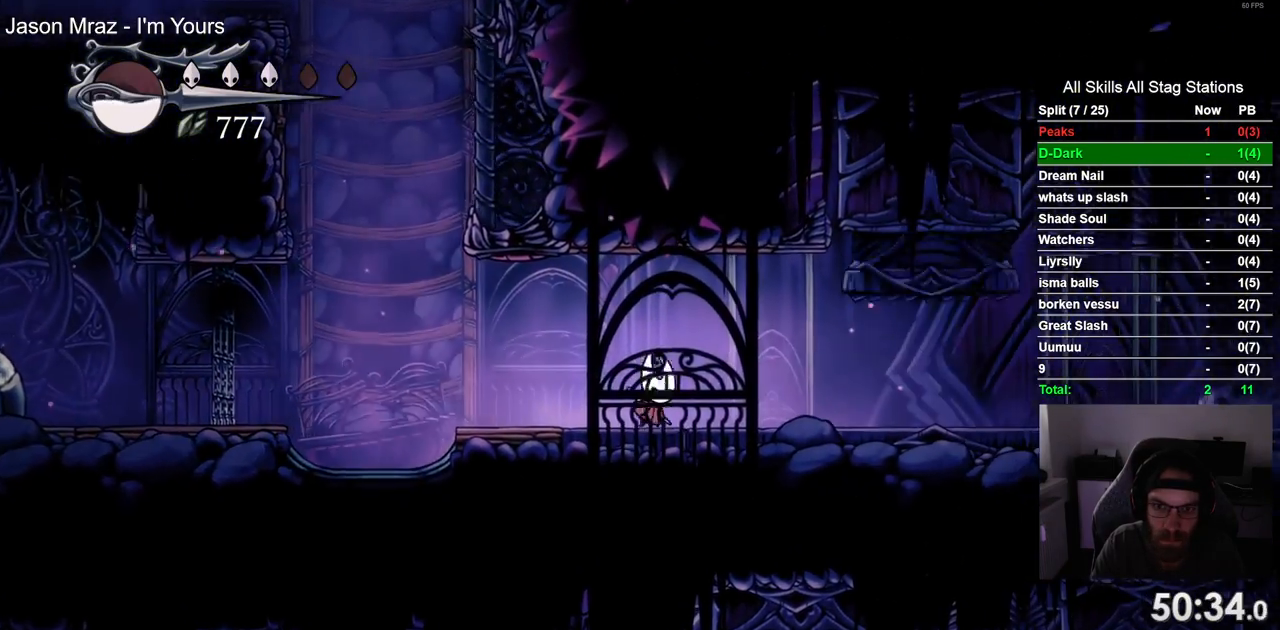
{"buttons": ["DPAD_RIGHT"], "left_stick": "center", "right_stick": "center", "events": [[283, "DPAD_RIGHT", "up"], [450, "DPAD_RIGHT", "down"]]}
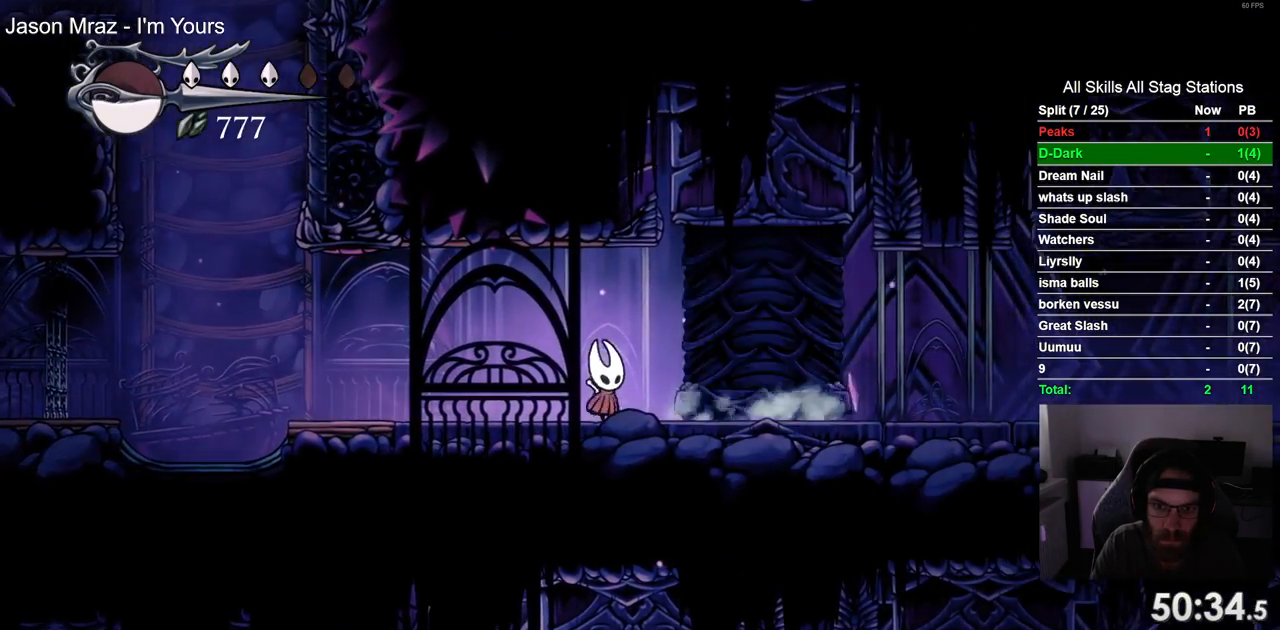
{"buttons": [], "left_stick": "center", "right_stick": "center", "events": [[17, "DPAD_RIGHT", "up"]]}
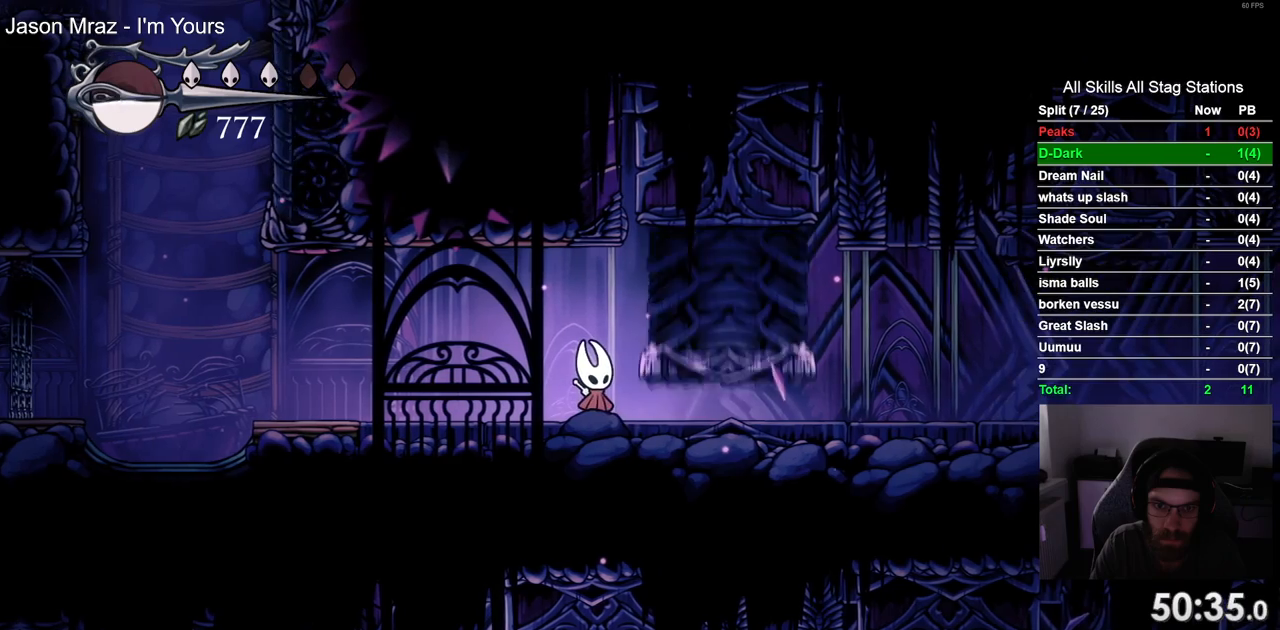
{"buttons": [], "left_stick": "center", "right_stick": "center", "events": []}
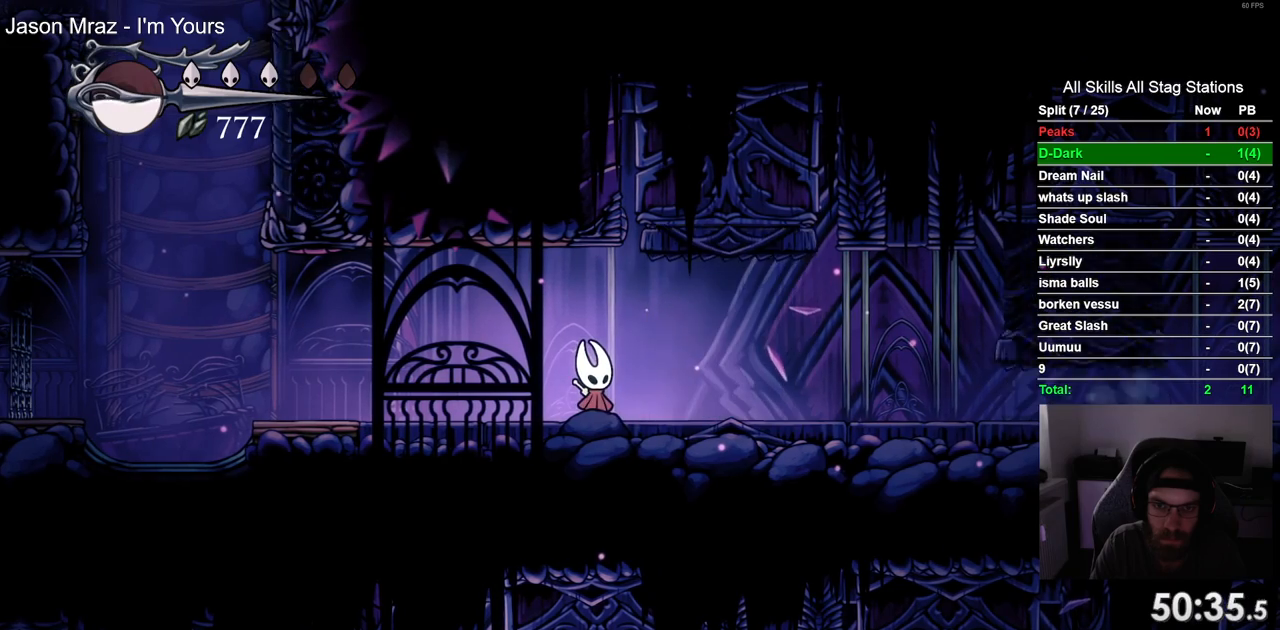
{"buttons": [], "left_stick": "center", "right_stick": "center", "events": []}
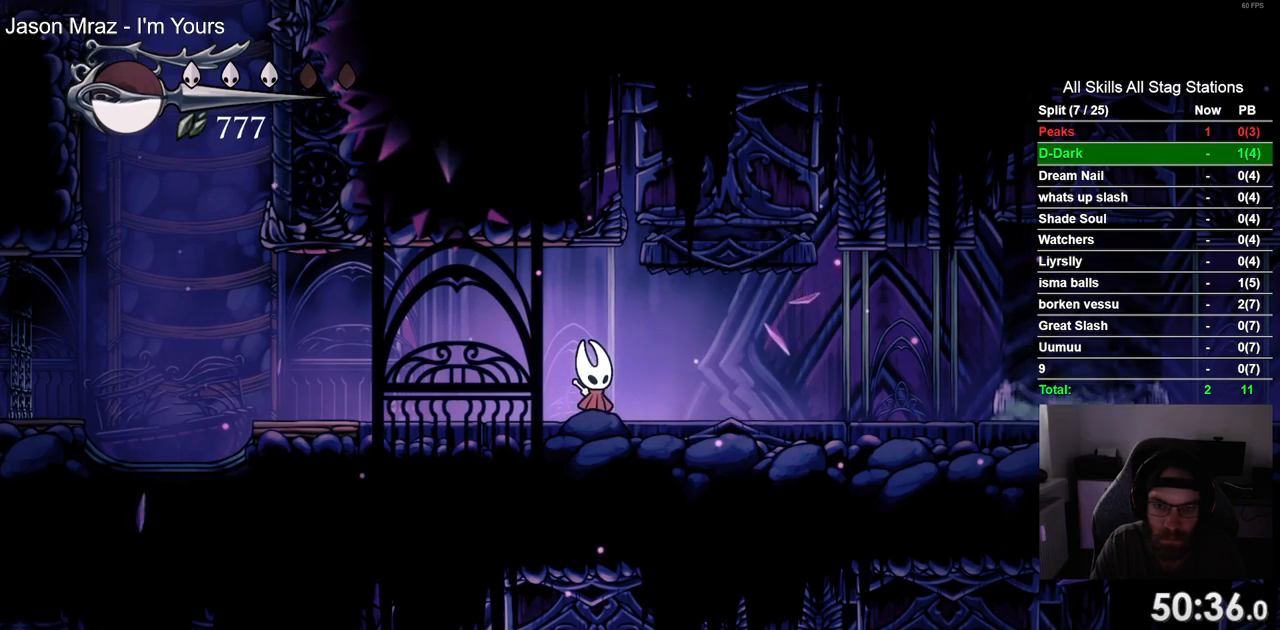
{"buttons": [], "left_stick": "center", "right_stick": "center", "events": []}
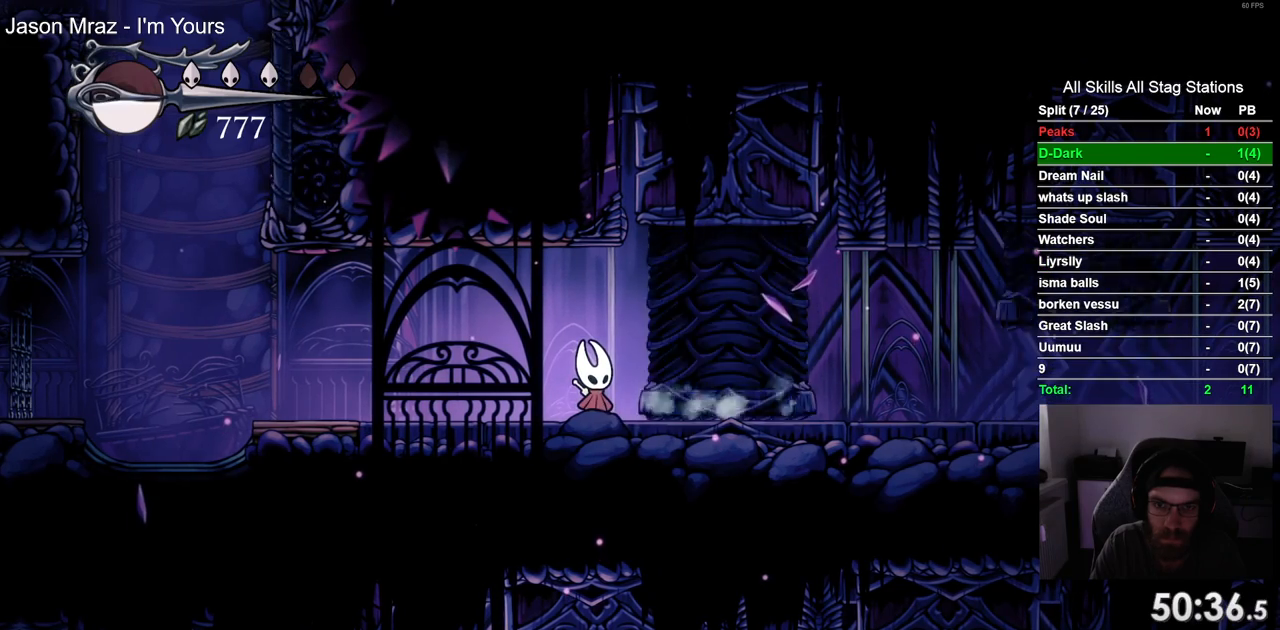
{"buttons": [], "left_stick": "center", "right_stick": "center", "events": []}
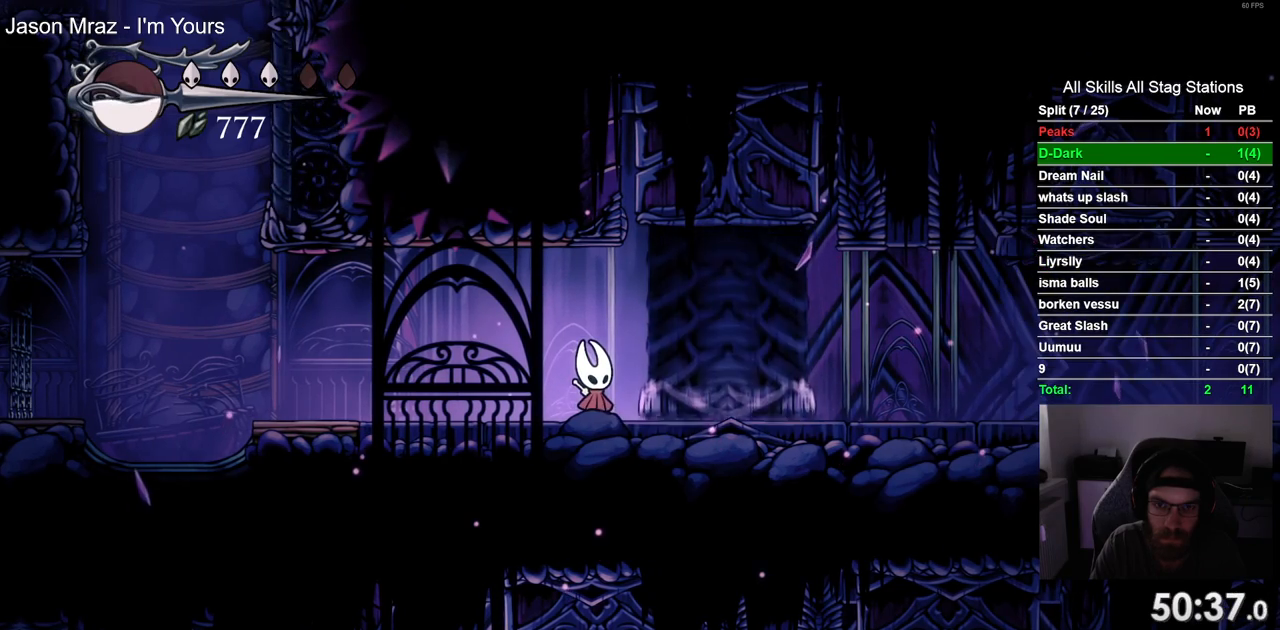
{"buttons": ["DPAD_RIGHT"], "left_stick": "center", "right_stick": "center", "events": [[83, "DPAD_RIGHT", "down"], [267, "R2", "down"], [467, "R2", "up"]]}
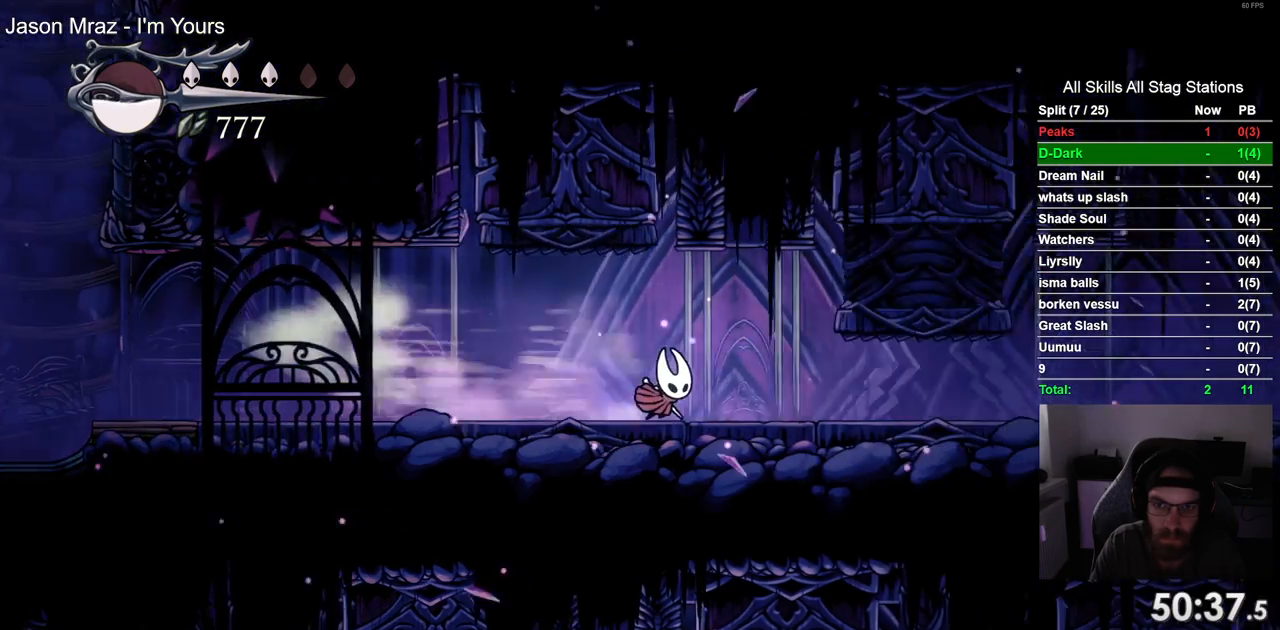
{"buttons": [], "left_stick": "center", "right_stick": "center", "events": [[117, "DPAD_RIGHT", "up"]]}
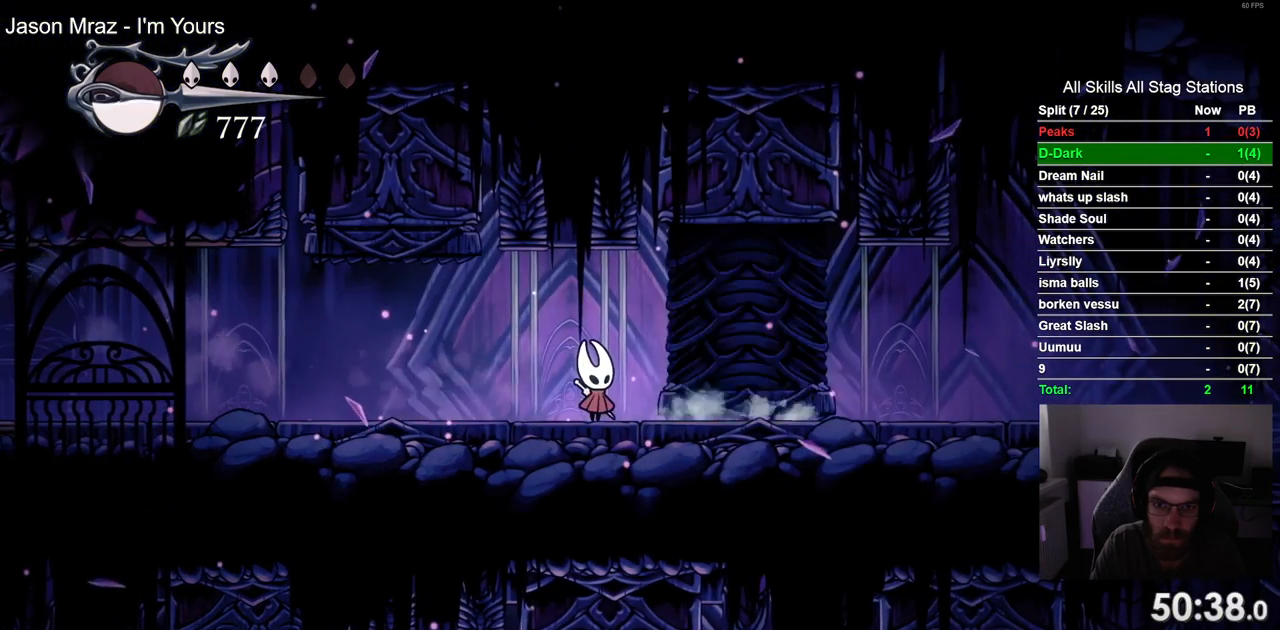
{"buttons": [], "left_stick": "center", "right_stick": "center", "events": []}
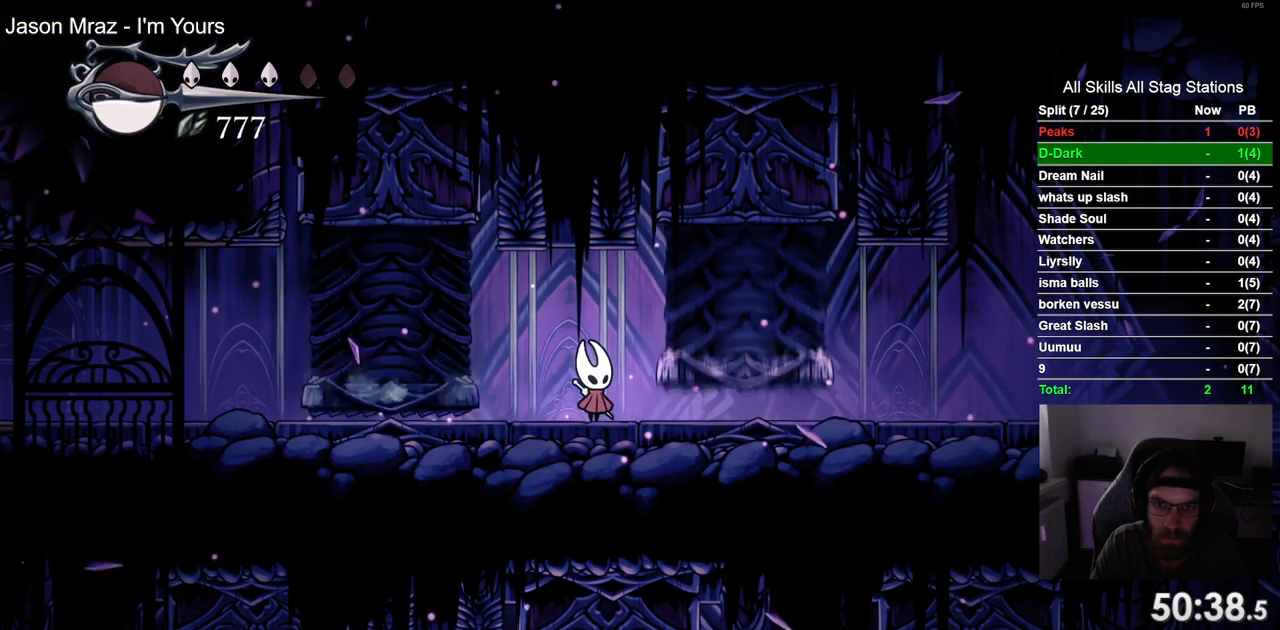
{"buttons": [], "left_stick": "center", "right_stick": "center", "events": []}
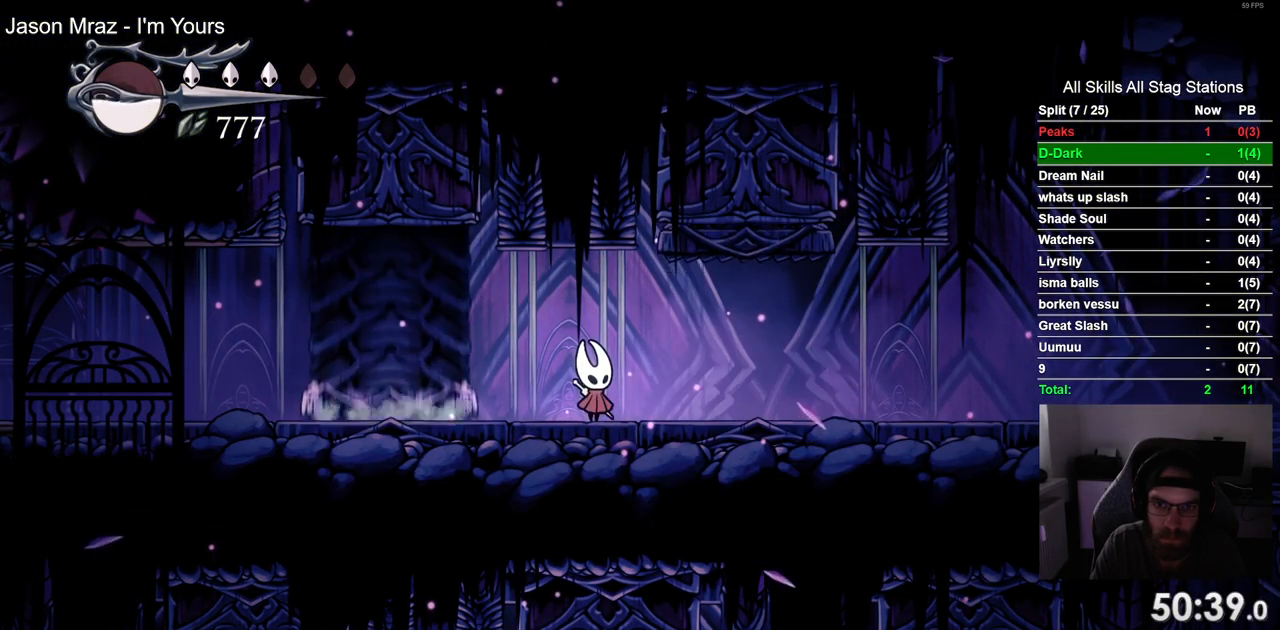
{"buttons": [], "left_stick": "center", "right_stick": "center", "events": []}
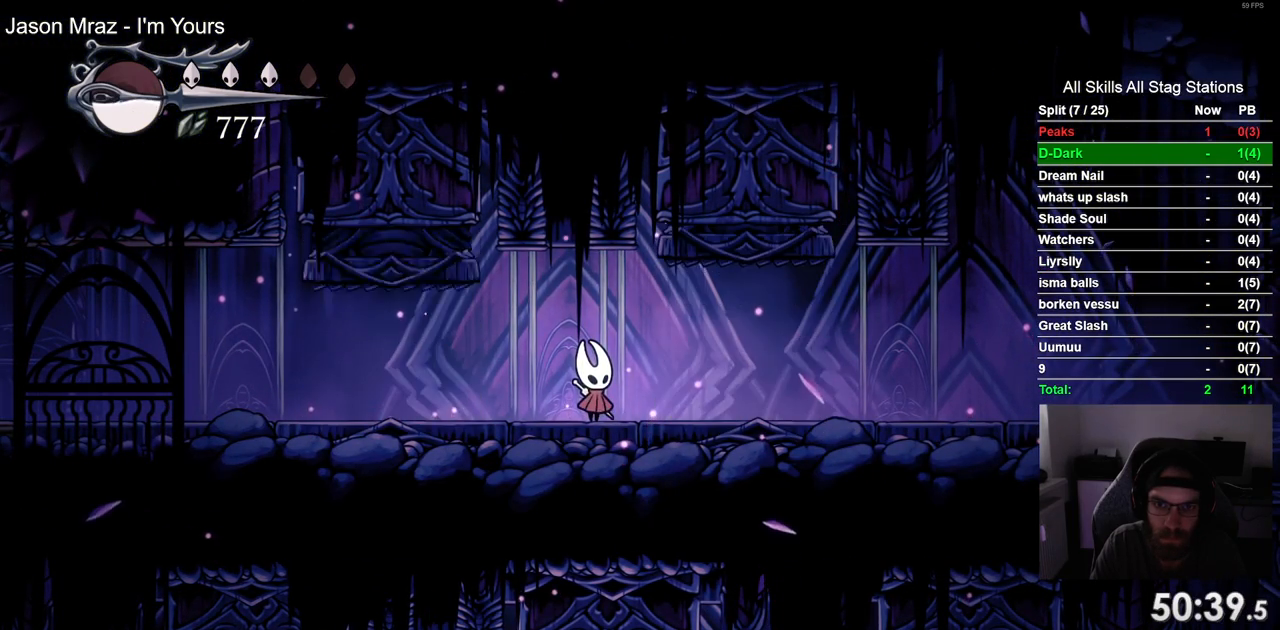
{"buttons": ["R2", "DPAD_RIGHT"], "left_stick": "center", "right_stick": "center", "events": [[317, "DPAD_RIGHT", "down"], [450, "R2", "down"]]}
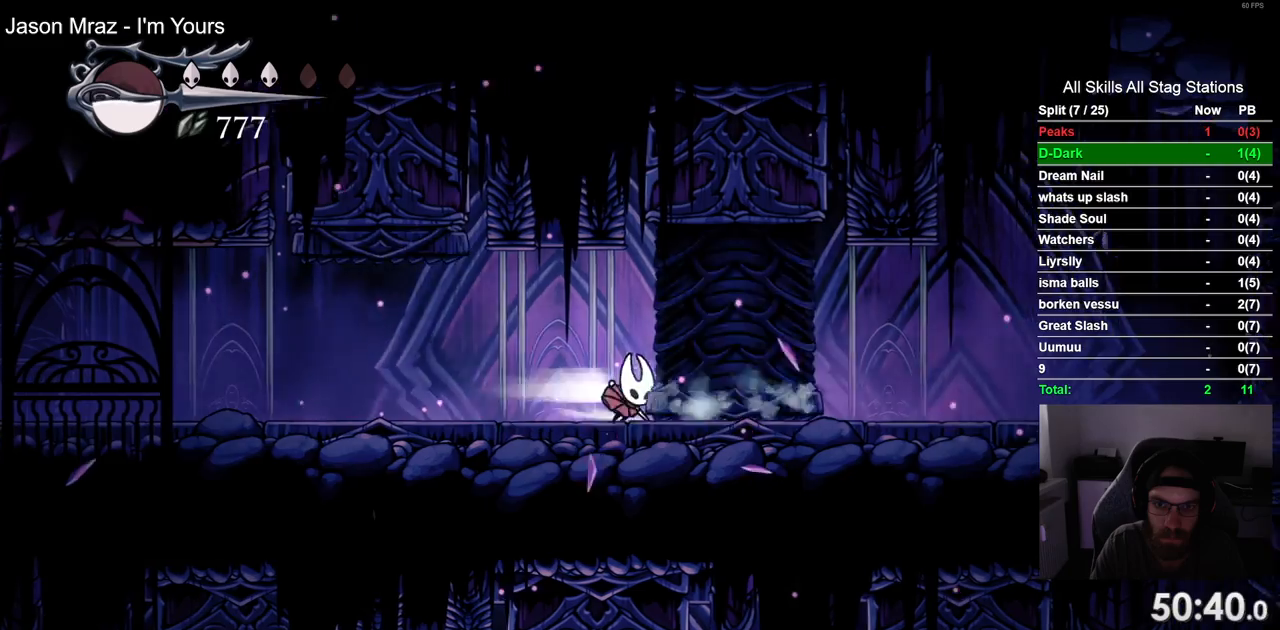
{"buttons": ["DPAD_RIGHT"], "left_stick": "center", "right_stick": "center", "events": [[183, "R2", "up"]]}
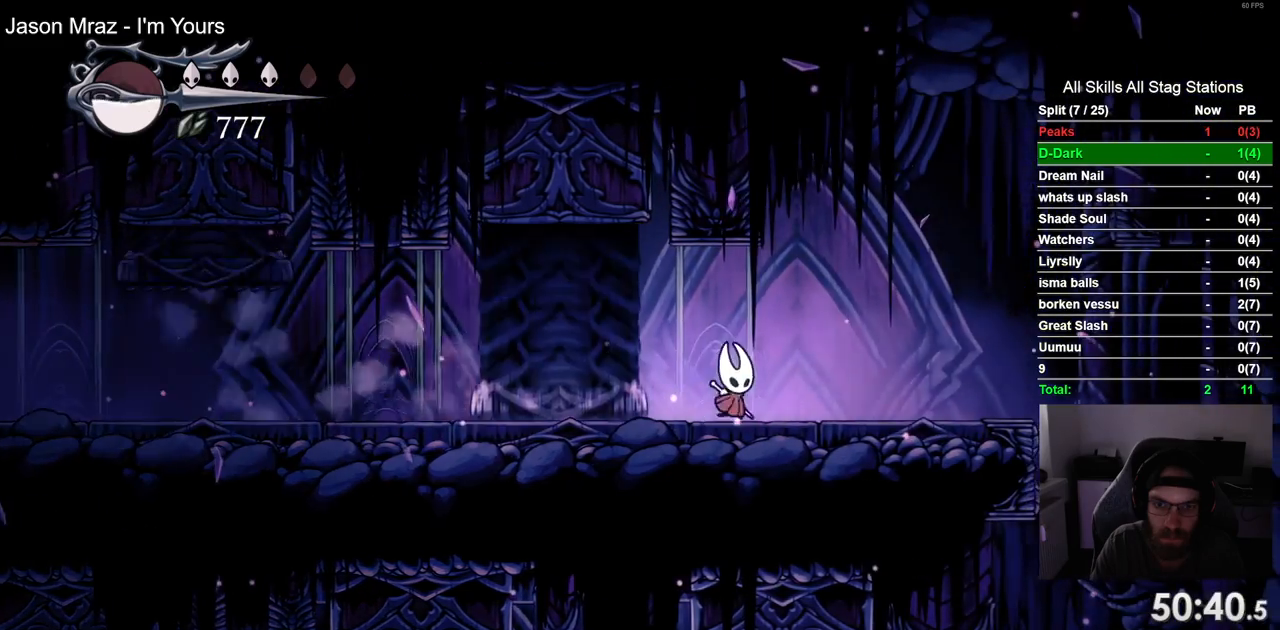
{"buttons": ["DPAD_RIGHT"], "left_stick": "center", "right_stick": "center", "events": [[167, "R2", "down"], [350, "R2", "up"]]}
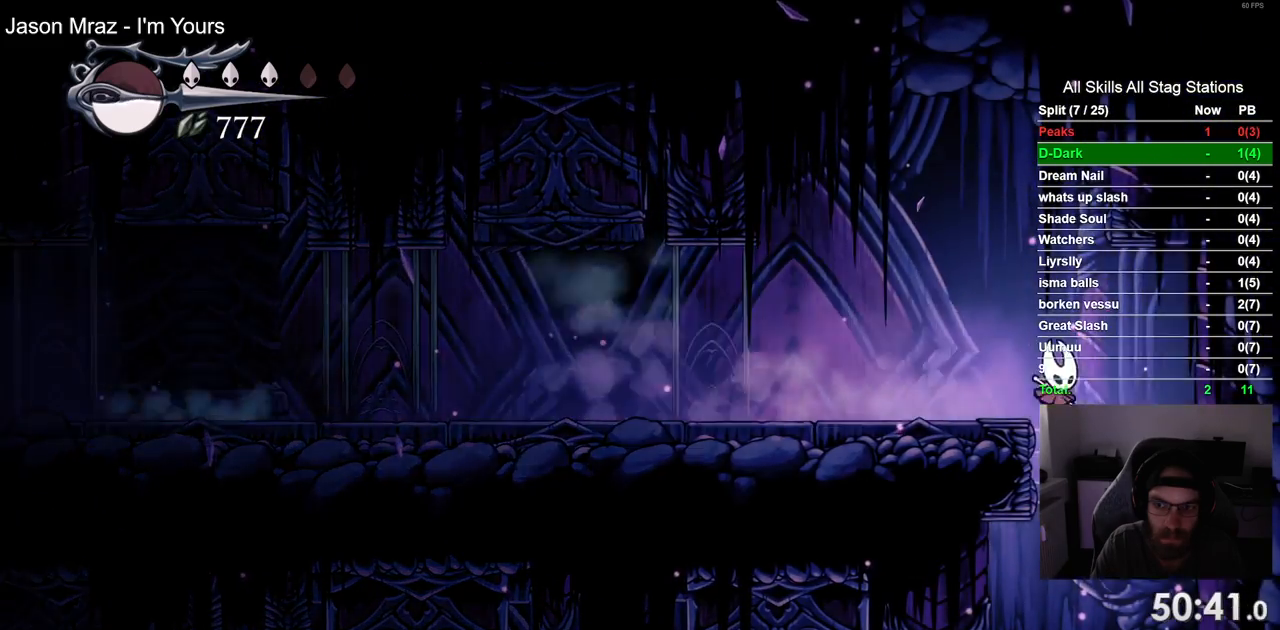
{"buttons": ["DPAD_LEFT"], "left_stick": "center", "right_stick": "center", "events": [[33, "DPAD_RIGHT", "up"], [233, "DPAD_LEFT", "down"]]}
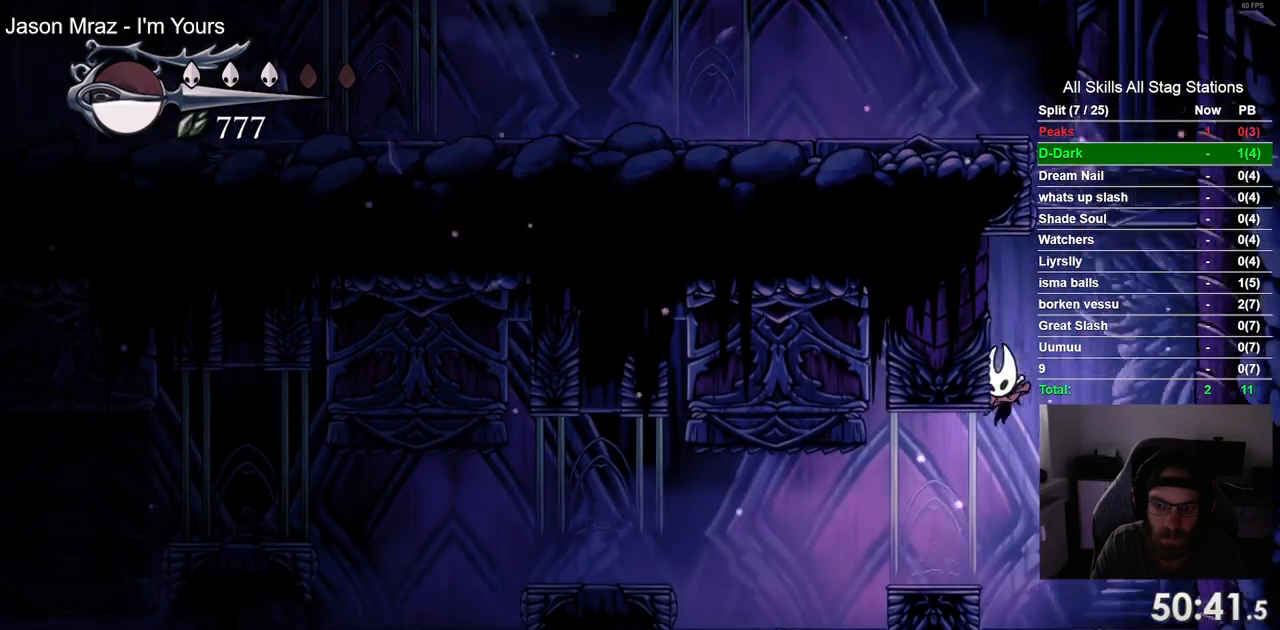
{"buttons": [], "left_stick": "center", "right_stick": "center", "events": [[200, "DPAD_LEFT", "up"]]}
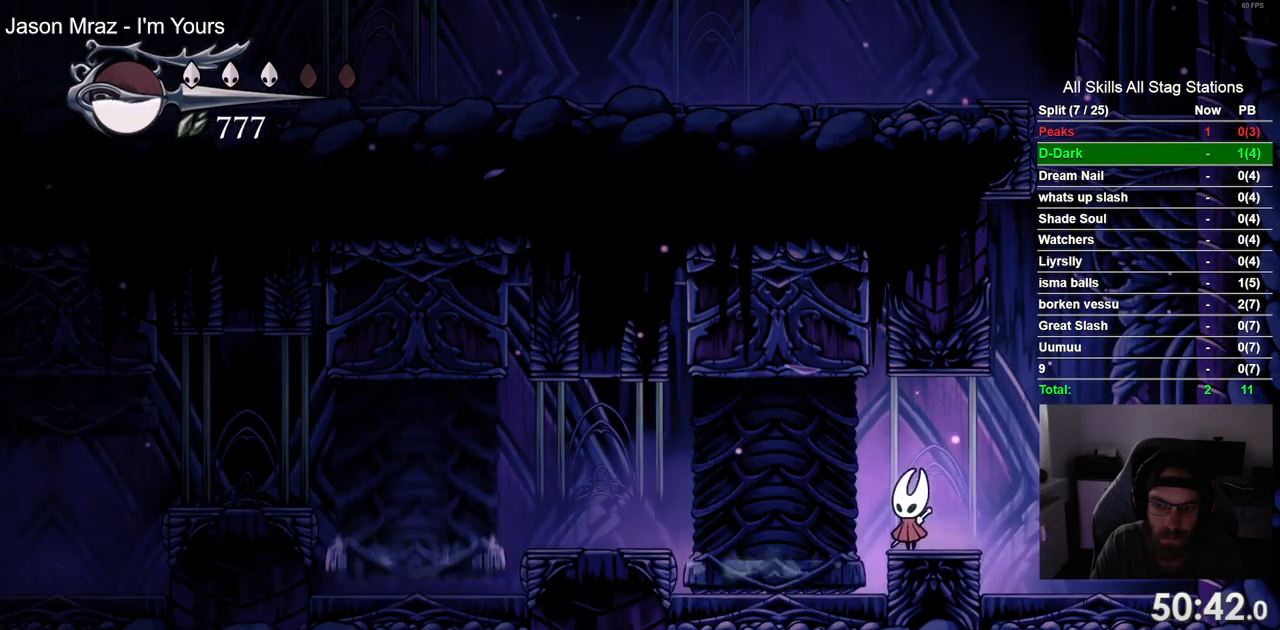
{"buttons": [], "left_stick": "center", "right_stick": "center", "events": []}
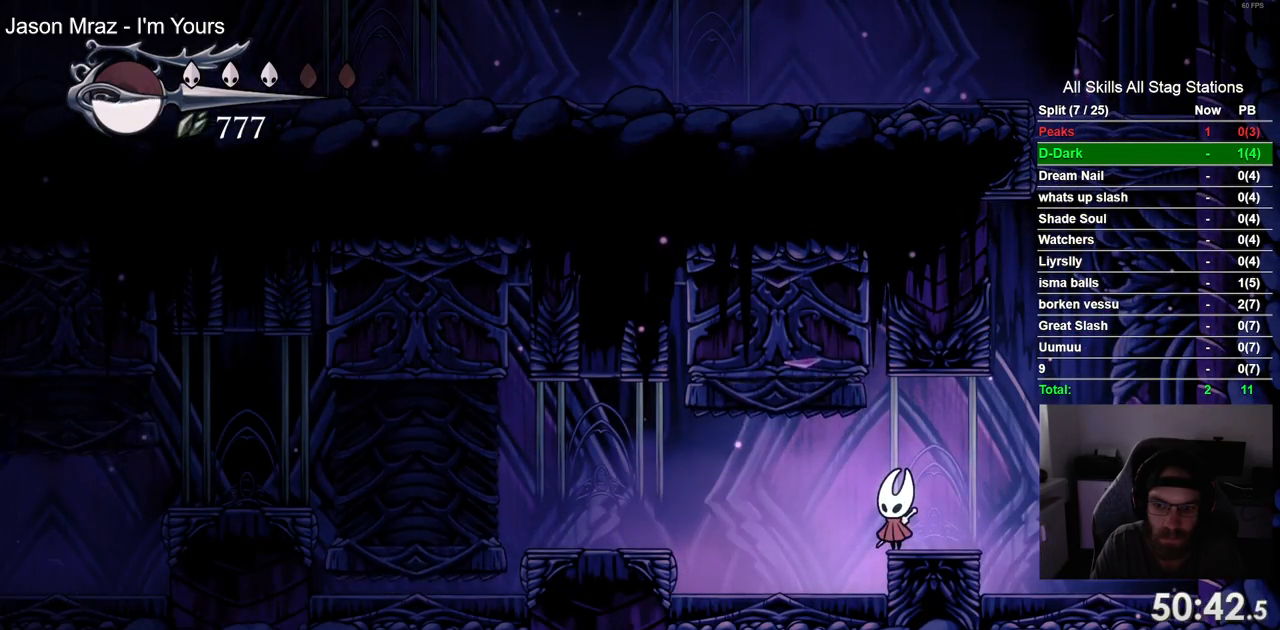
{"buttons": [], "left_stick": "center", "right_stick": "center", "events": []}